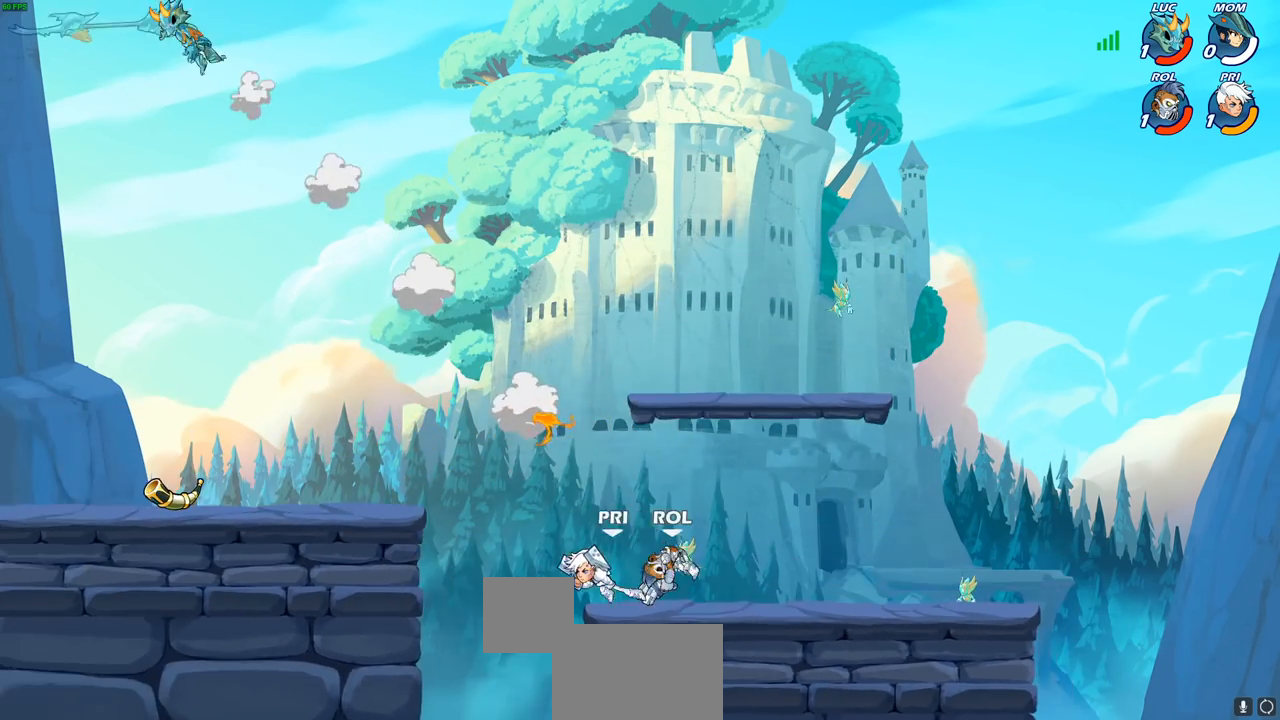
Gameplay with a controller (PlayStation layout); each line is a JSON object with the inputs held at the frame after it. "events" lists button and stick changes between this image and that frame as [ms after this image, input, new state], when the widget could be followed in between.
{"buttons": [], "left_stick": "right", "right_stick": "center", "events": [[17, "R2", "up"], [117, "R2", "down"], [233, "R2", "up"]]}
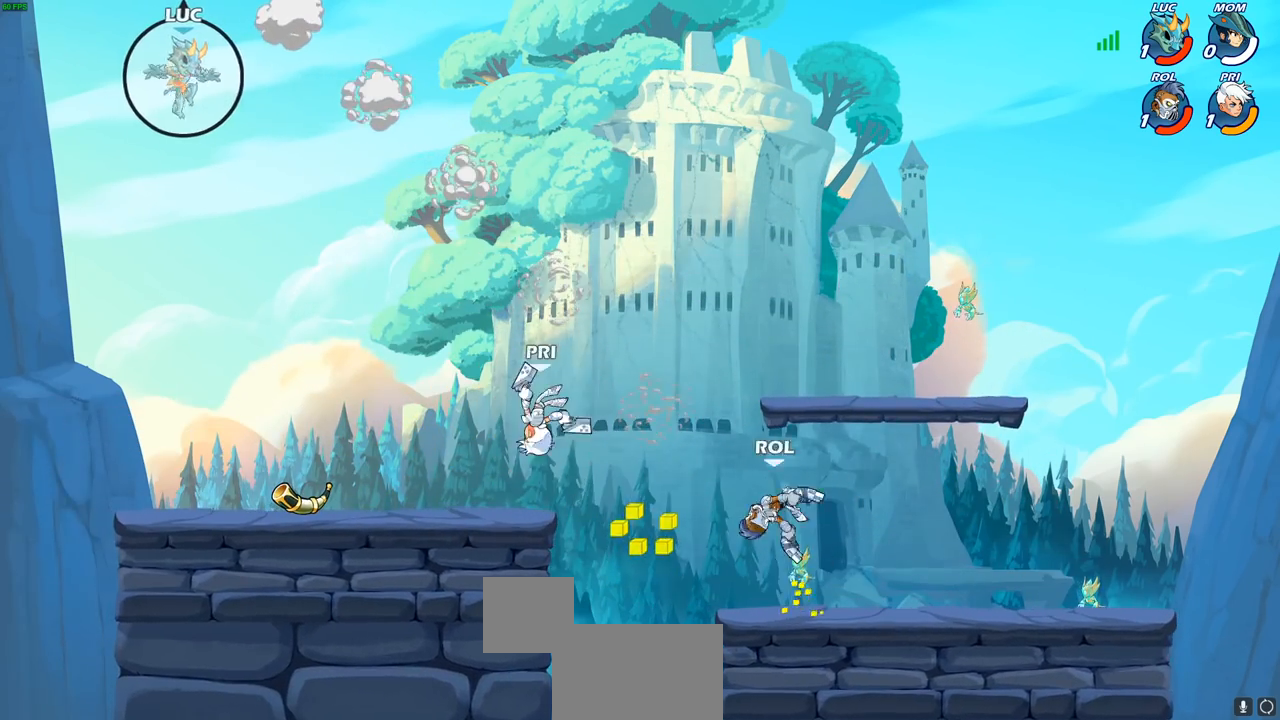
{"buttons": [], "left_stick": "down-left", "right_stick": "center", "events": [[117, "left_stick", "down-left"]]}
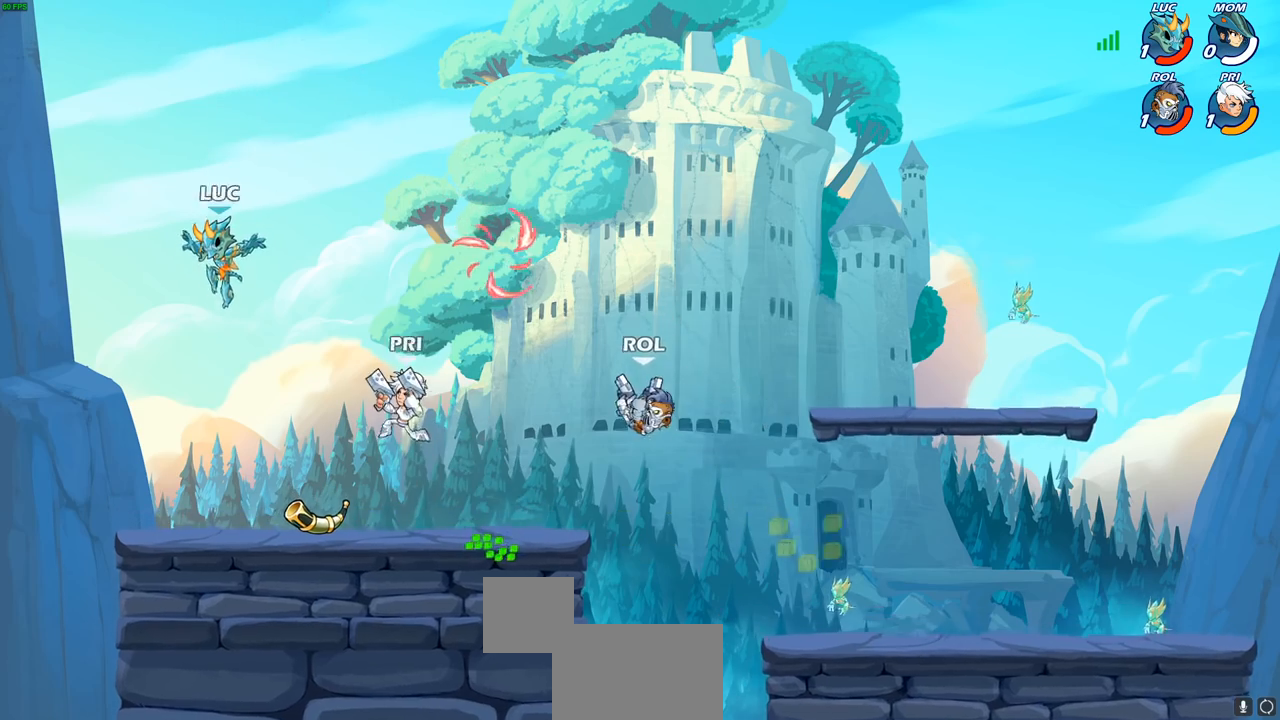
{"buttons": ["CROSS"], "left_stick": "up-left", "right_stick": "center", "events": [[117, "left_stick", "right"], [400, "CROSS", "down"], [450, "left_stick", "center"], [500, "left_stick", "up-left"]]}
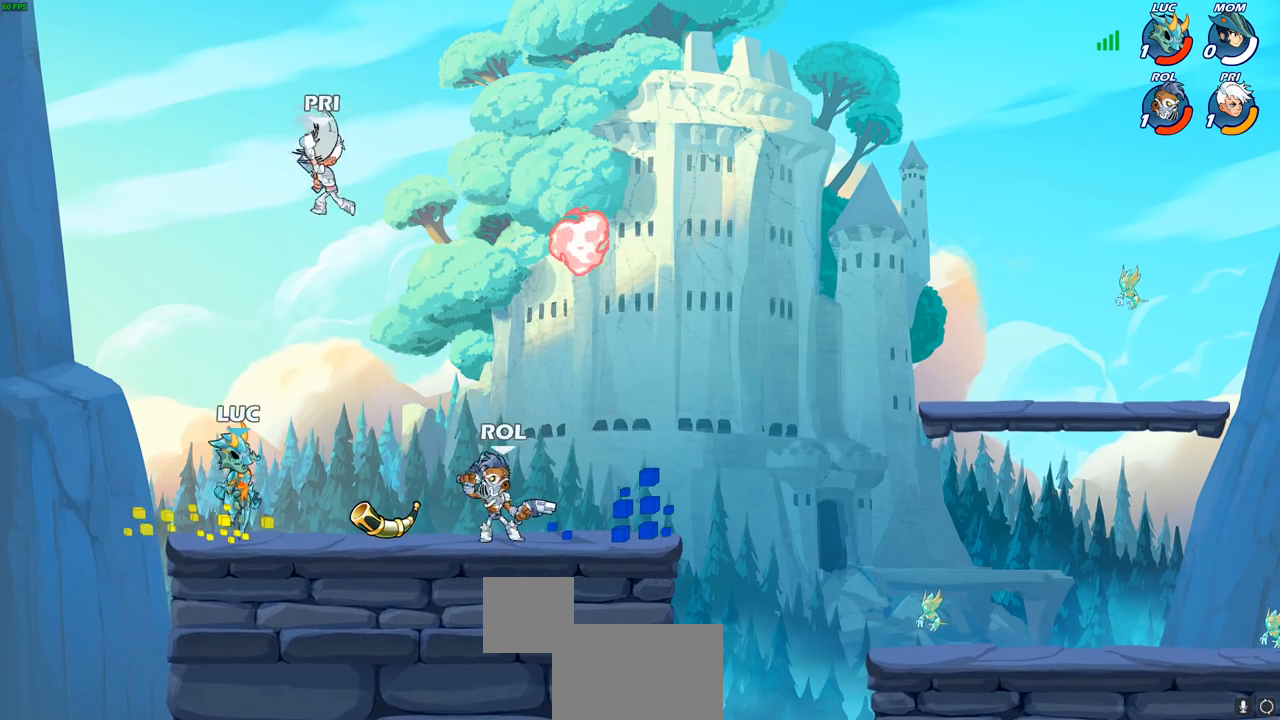
{"buttons": [], "left_stick": "right", "right_stick": "center", "events": [[50, "CROSS", "up"], [150, "CROSS", "down"], [200, "left_stick", "right"], [383, "CROSS", "up"]]}
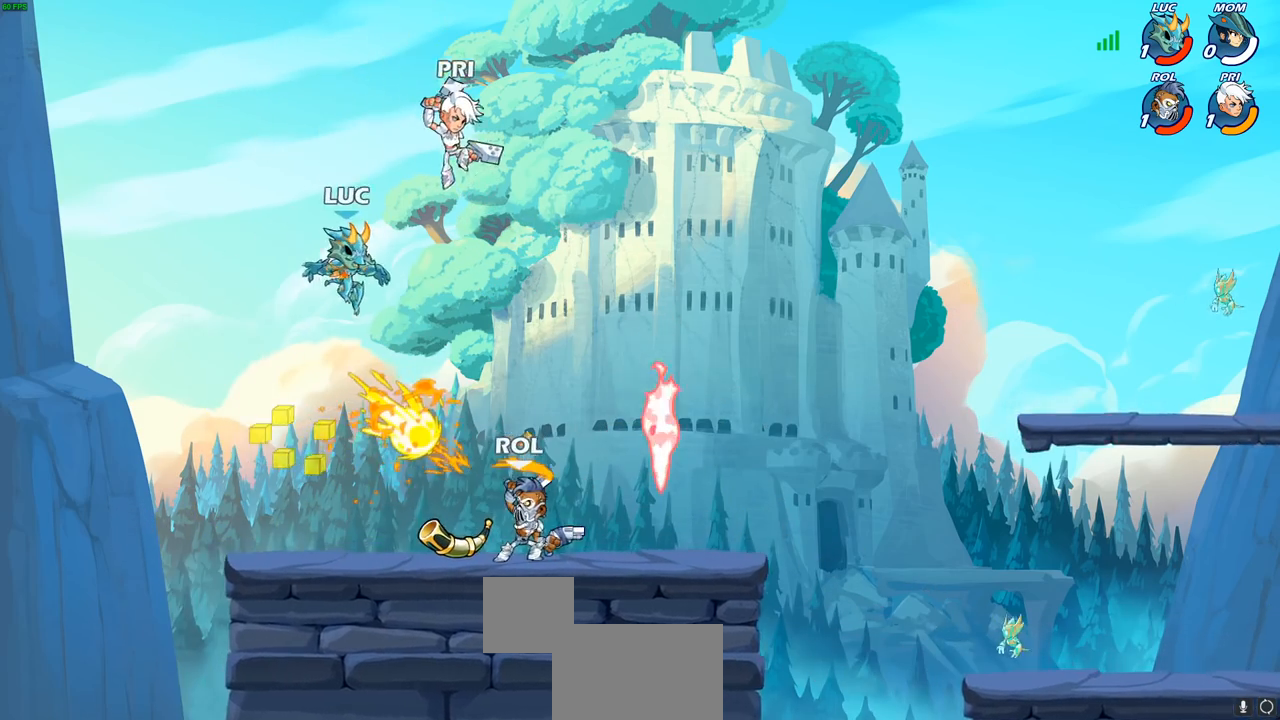
{"buttons": [], "left_stick": "up-right", "right_stick": "center", "events": [[50, "CIRCLE", "down"], [100, "left_stick", "up-right"], [133, "CIRCLE", "up"]]}
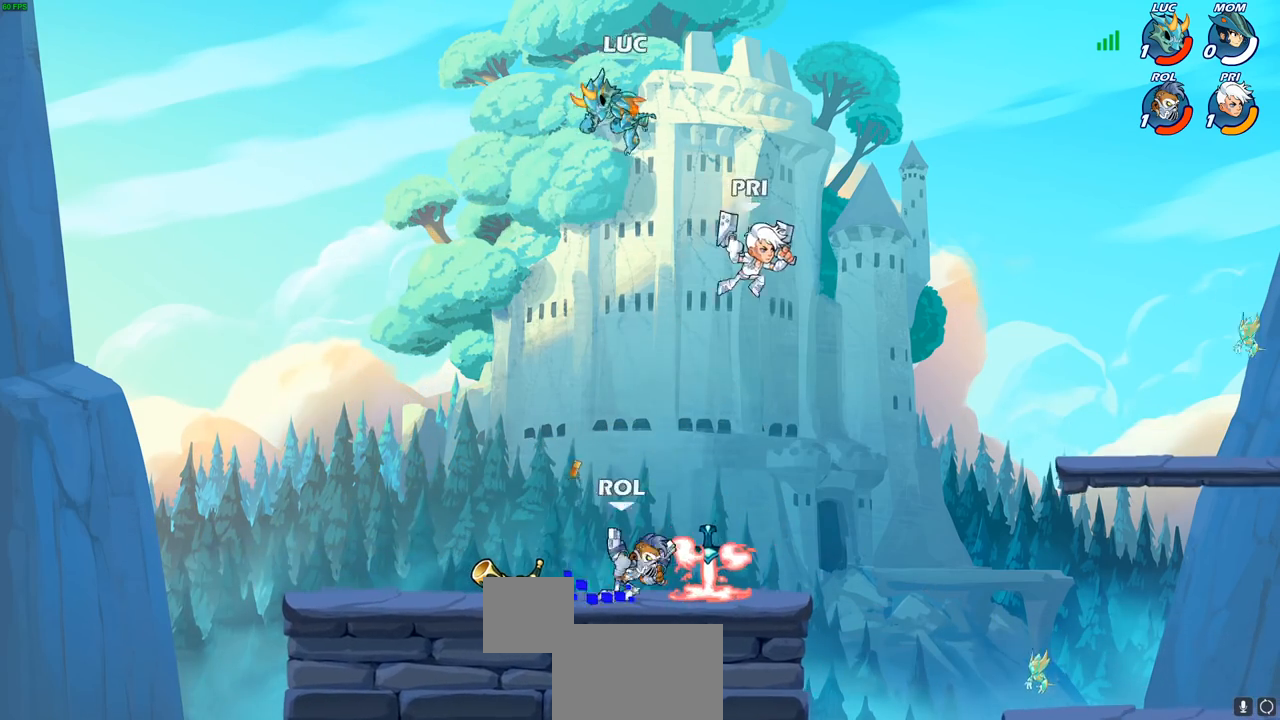
{"buttons": [], "left_stick": "down-left", "right_stick": "center", "events": [[217, "left_stick", "left"], [383, "left_stick", "down-left"]]}
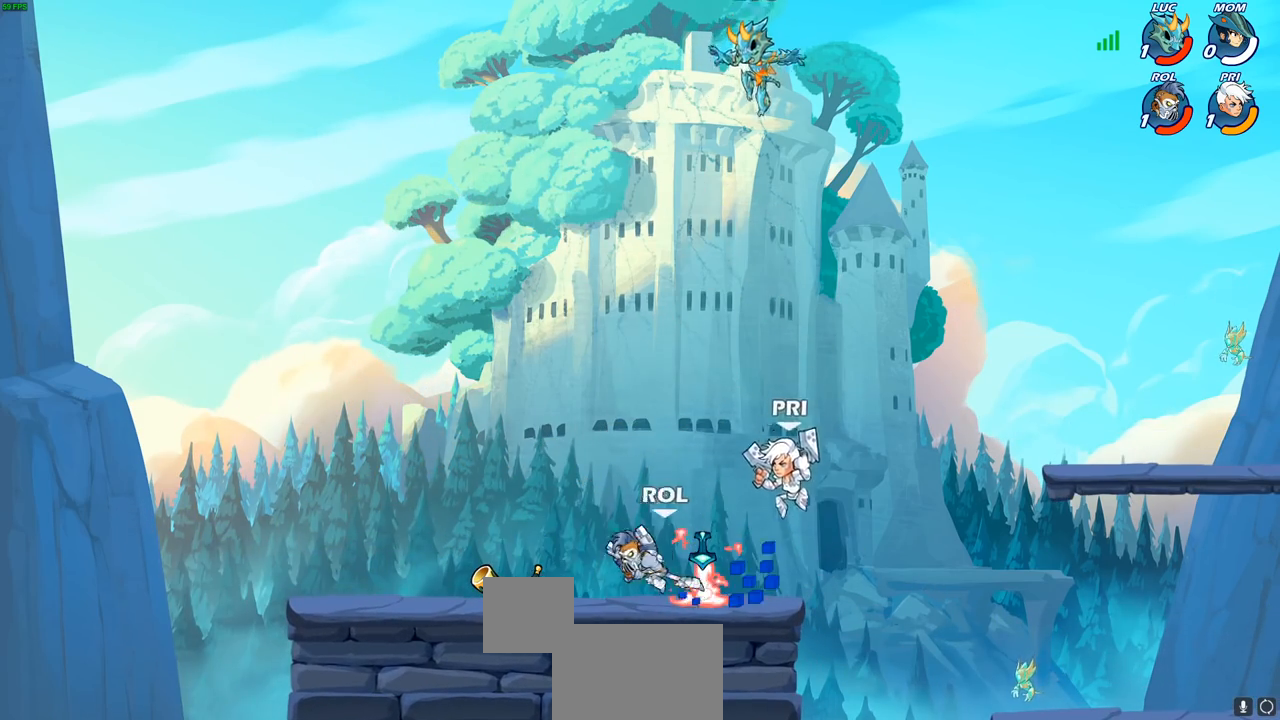
{"buttons": ["R2"], "left_stick": "up-left", "right_stick": "center", "events": [[367, "left_stick", "up-left"], [433, "R2", "down"]]}
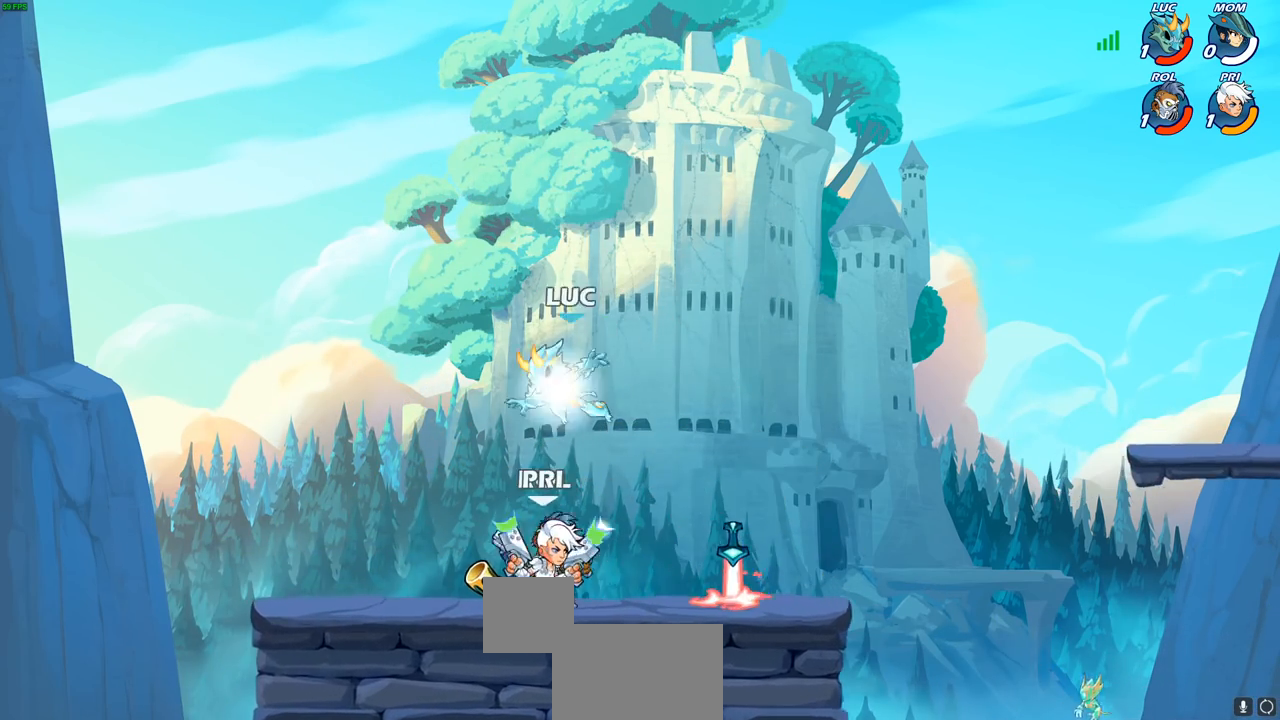
{"buttons": [], "left_stick": "down", "right_stick": "center", "events": [[50, "left_stick", "up-right"], [100, "R2", "up"], [117, "left_stick", "right"], [383, "left_stick", "down"]]}
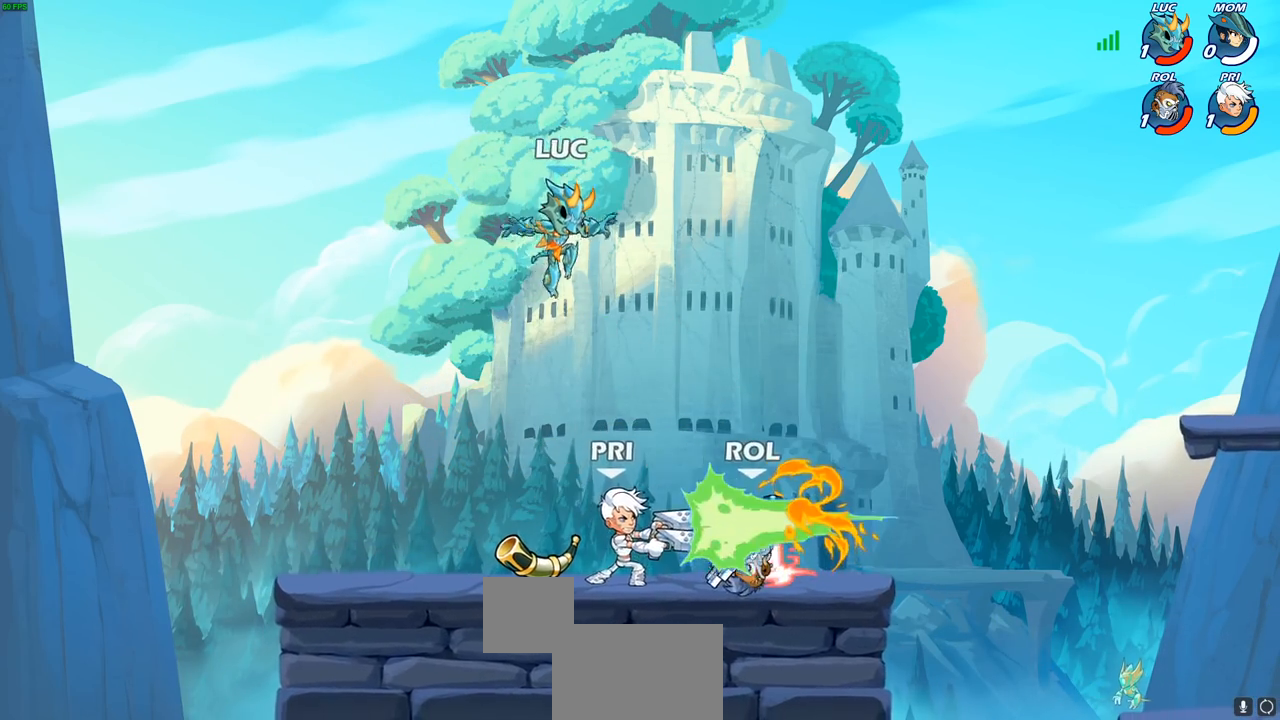
{"buttons": ["SQUARE"], "left_stick": "center", "right_stick": "center", "events": [[17, "left_stick", "down-right"], [233, "left_stick", "center"], [267, "SQUARE", "down"], [367, "SQUARE", "up"], [483, "SQUARE", "down"]]}
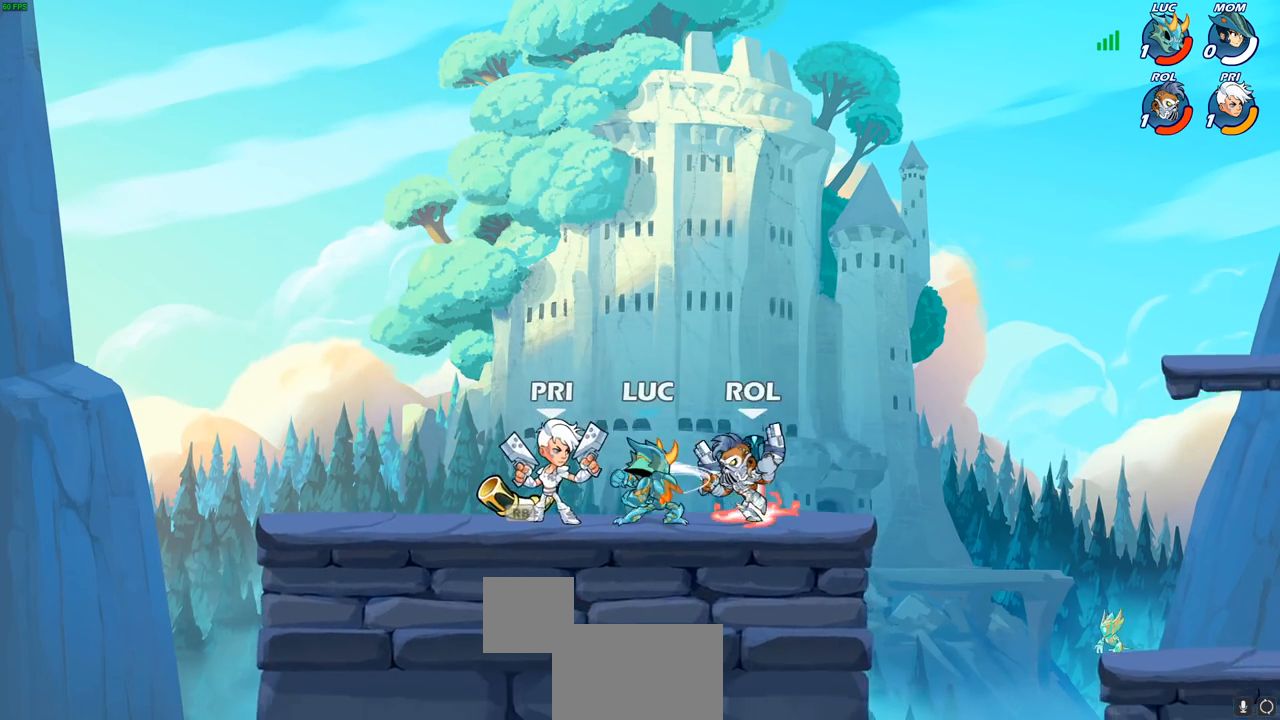
{"buttons": [], "left_stick": "up-right", "right_stick": "center", "events": [[67, "SQUARE", "up"], [150, "SQUARE", "down"], [217, "SQUARE", "up"], [300, "left_stick", "left"], [317, "SQUARE", "down"], [417, "SQUARE", "up"], [483, "left_stick", "up-right"]]}
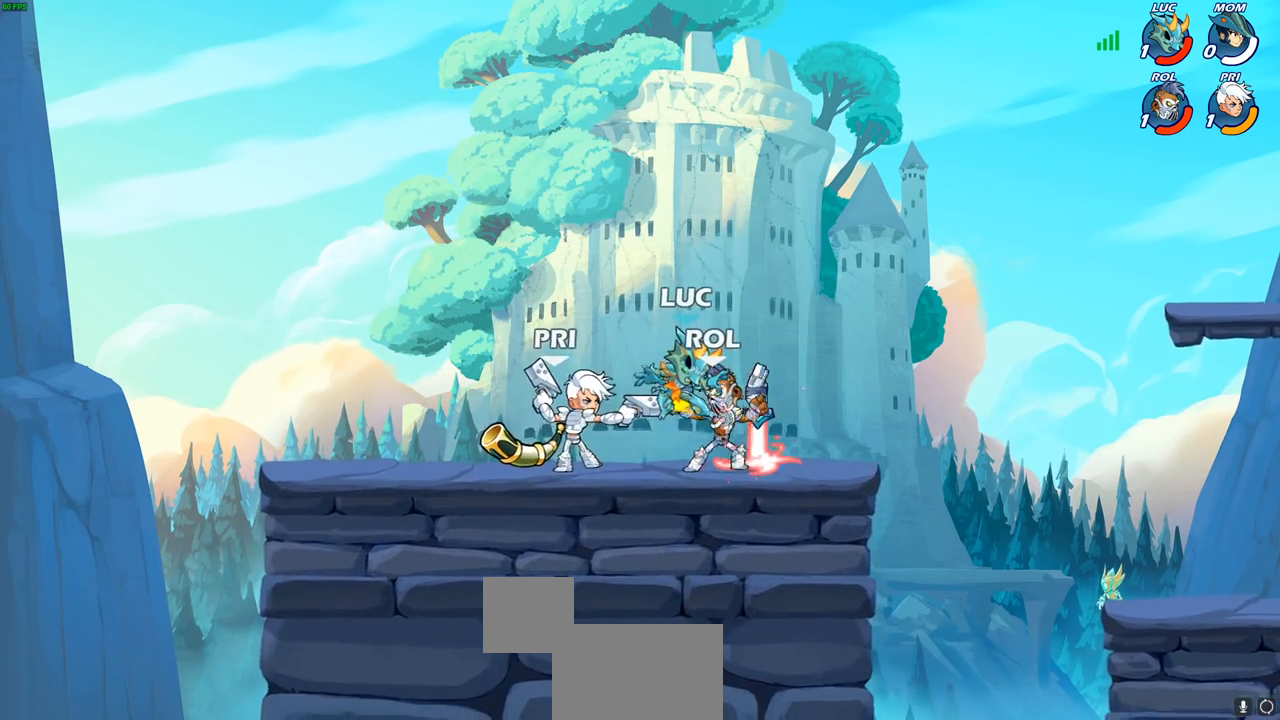
{"buttons": [], "left_stick": "right", "right_stick": "center", "events": [[33, "left_stick", "right"]]}
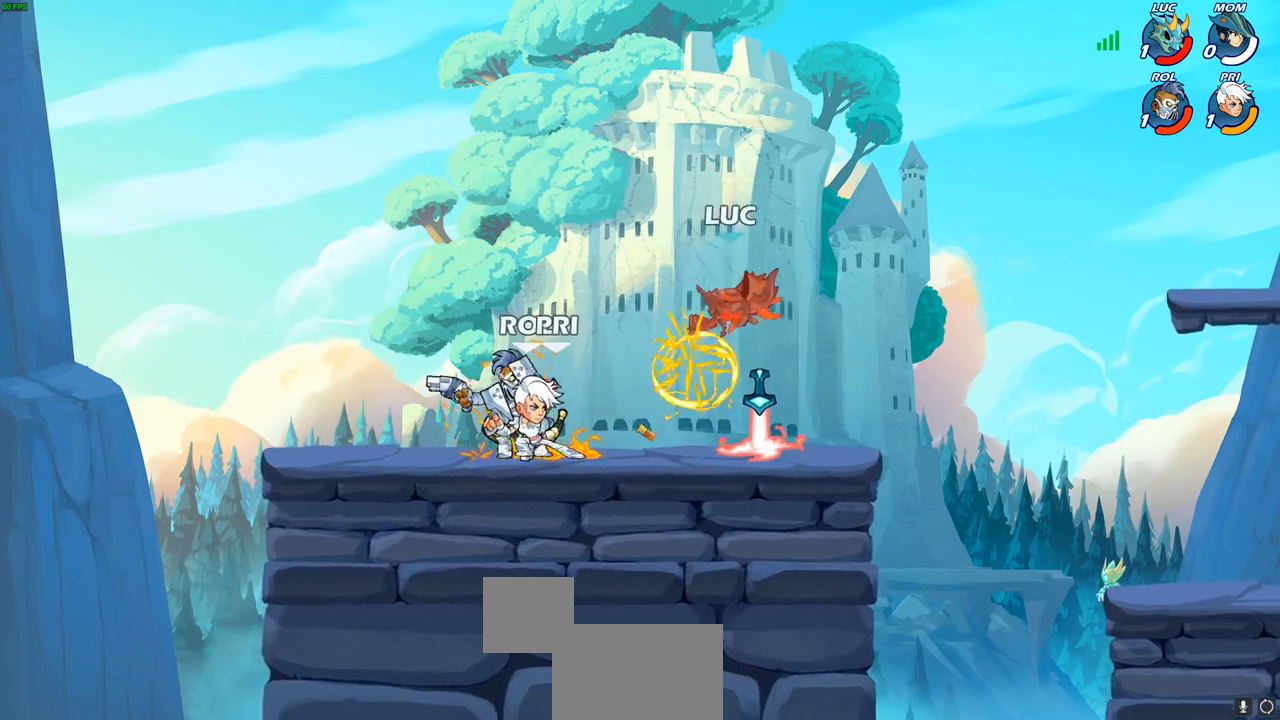
{"buttons": ["R2"], "left_stick": "right", "right_stick": "center", "events": [[283, "left_stick", "down-right"], [317, "R2", "down"], [400, "left_stick", "right"]]}
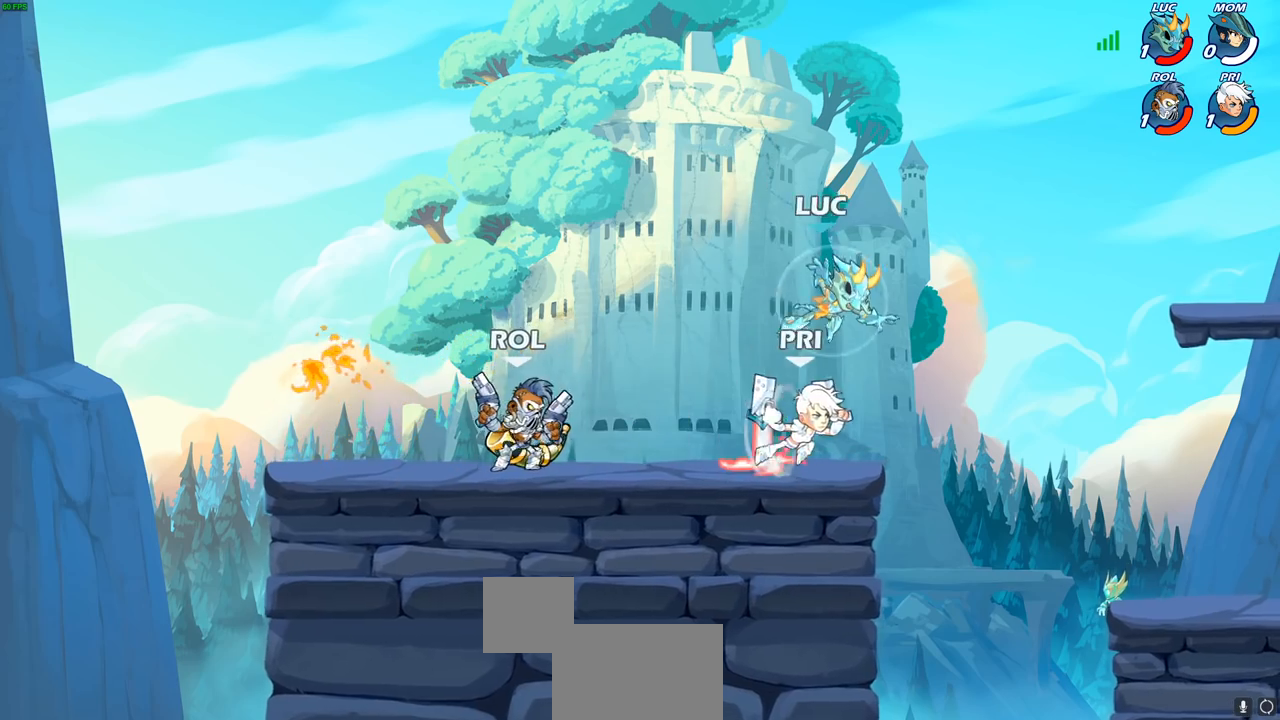
{"buttons": [], "left_stick": "left", "right_stick": "center", "events": [[100, "left_stick", "down-right"], [167, "R2", "up"], [317, "left_stick", "down-left"], [467, "left_stick", "left"]]}
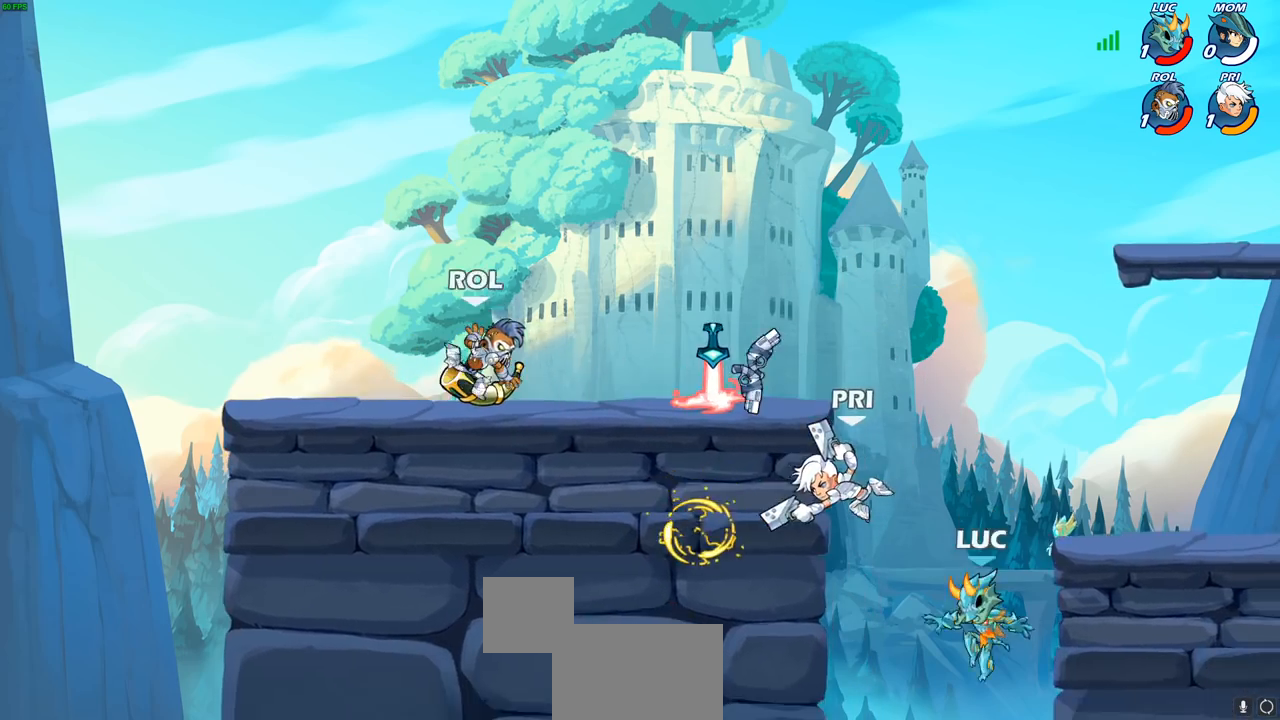
{"buttons": [], "left_stick": "up-right", "right_stick": "center", "events": [[67, "left_stick", "up-left"], [150, "CROSS", "down"], [217, "CIRCLE", "down"], [233, "CROSS", "up"], [300, "CIRCLE", "up"], [367, "left_stick", "up-right"]]}
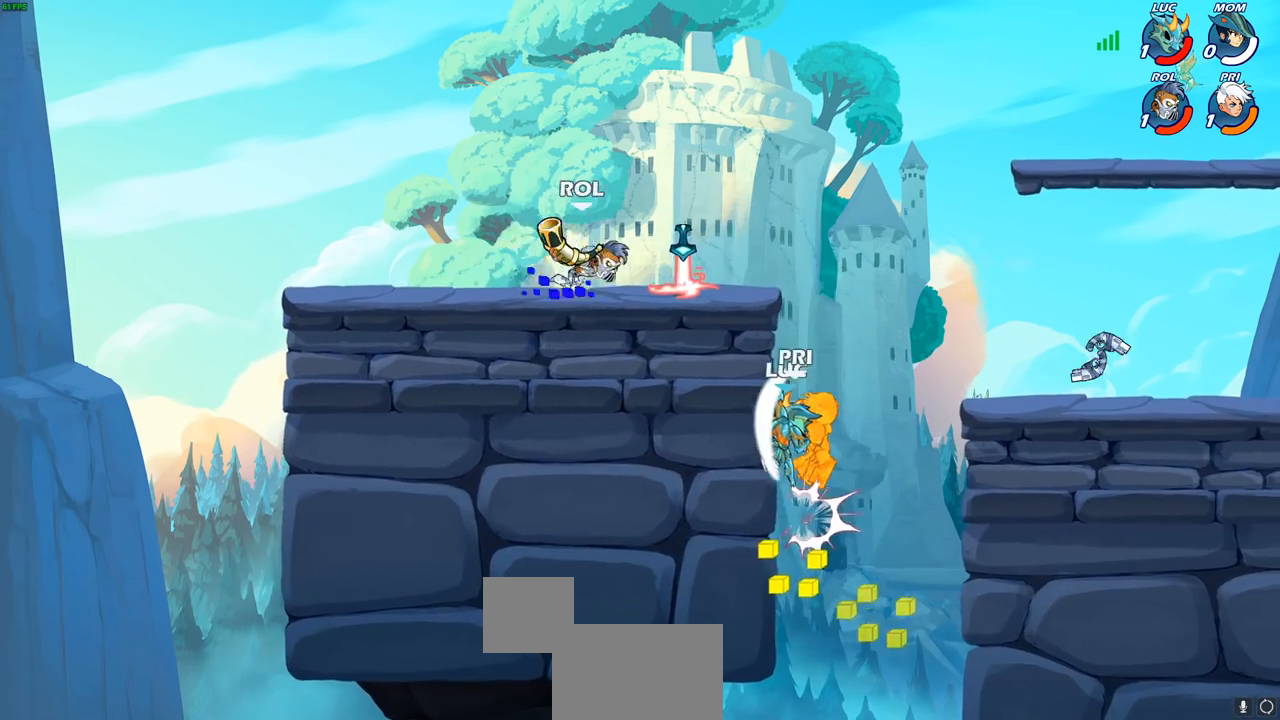
{"buttons": [], "left_stick": "up-left", "right_stick": "center", "events": [[50, "left_stick", "up-left"], [100, "left_stick", "left"], [317, "CROSS", "down"], [350, "R1", "down"], [350, "left_stick", "up-left"], [450, "CROSS", "up"], [483, "R1", "up"]]}
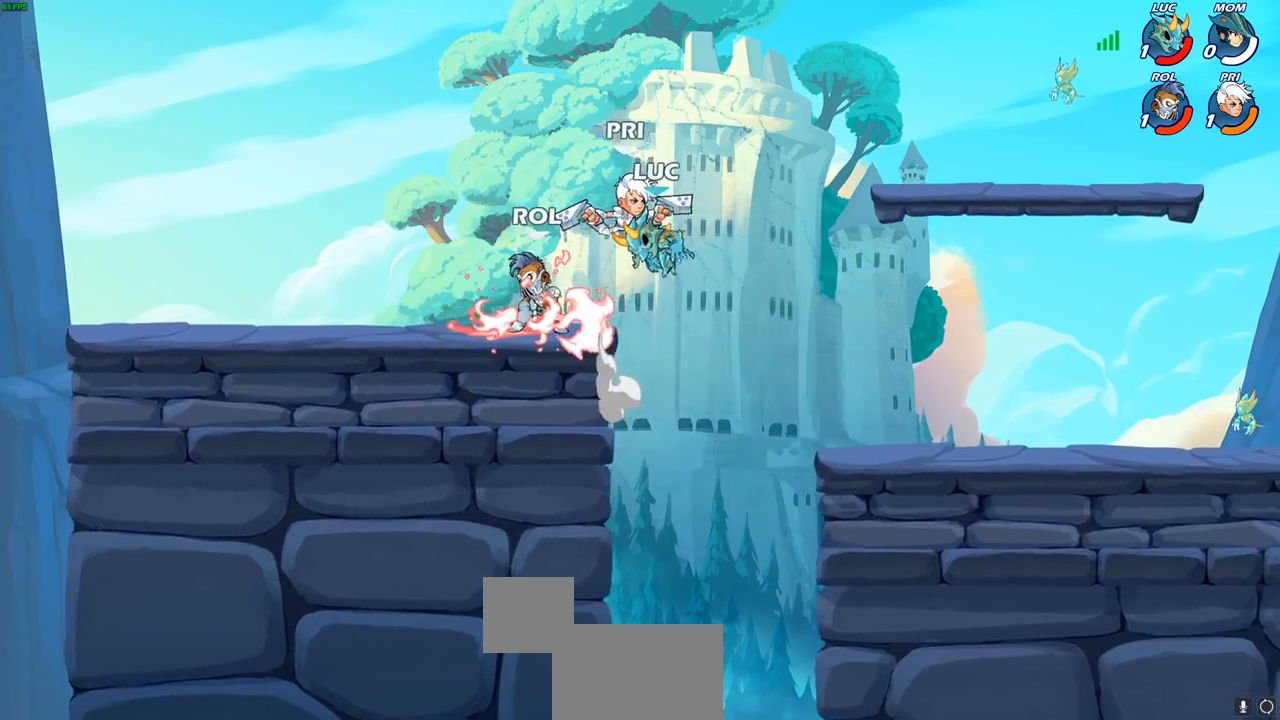
{"buttons": [], "left_stick": "down-right", "right_stick": "center", "events": [[83, "left_stick", "right"], [283, "left_stick", "down-right"]]}
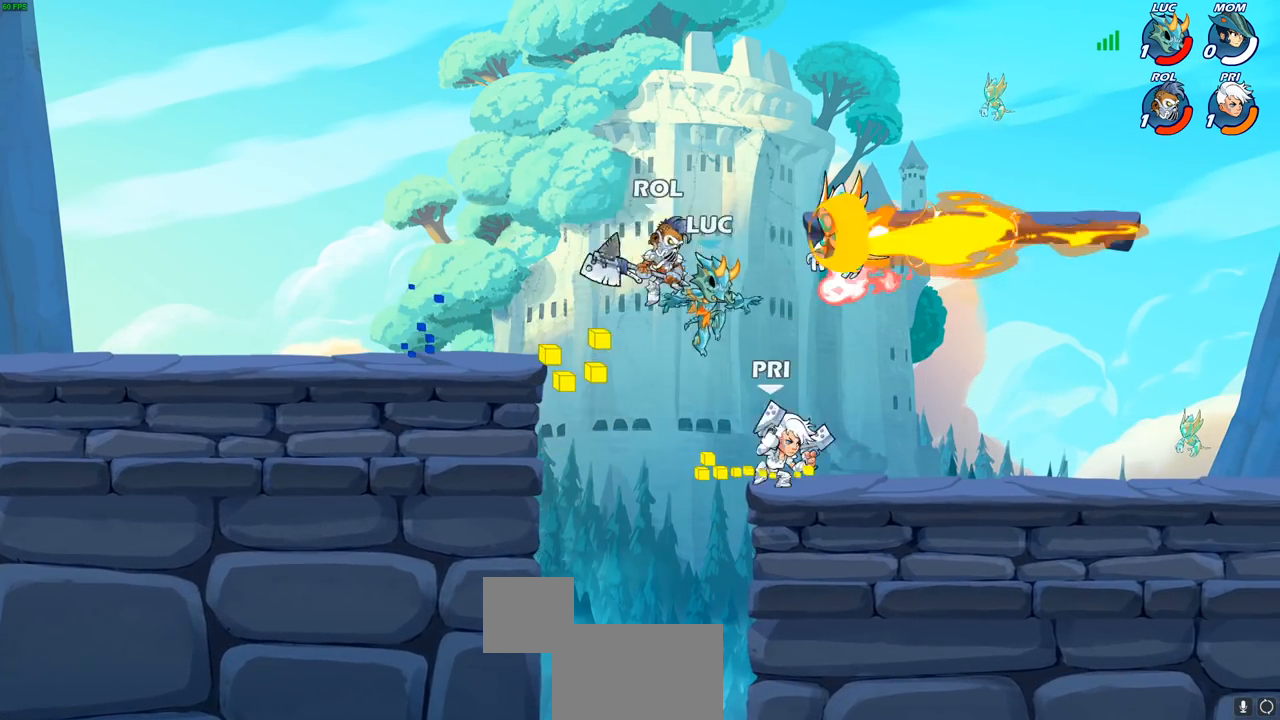
{"buttons": [], "left_stick": "center", "right_stick": "center", "events": [[50, "R2", "down"], [133, "left_stick", "right"], [300, "R2", "up"], [367, "left_stick", "center"], [400, "CROSS", "down"], [417, "SQUARE", "down"], [433, "CROSS", "up"], [433, "right_stick", "down-left"], [500, "SQUARE", "up"], [500, "right_stick", "center"]]}
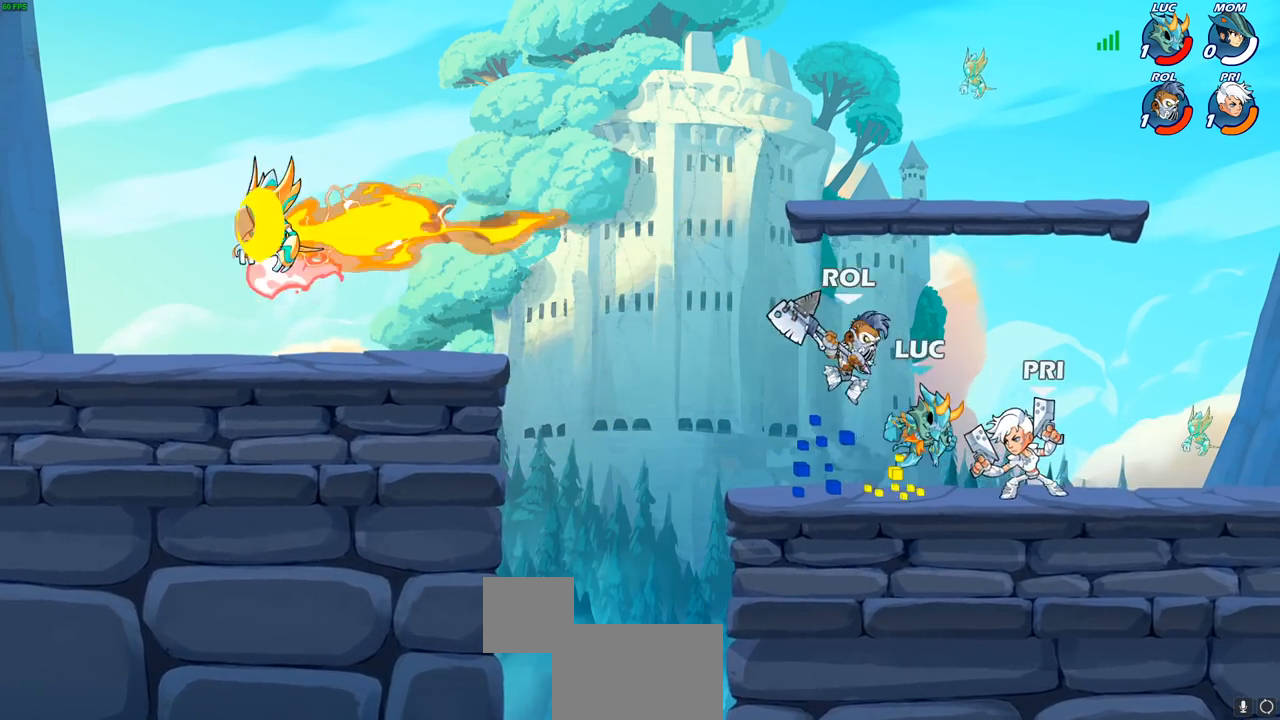
{"buttons": [], "left_stick": "down-left", "right_stick": "center", "events": [[350, "left_stick", "left"], [467, "left_stick", "down-left"]]}
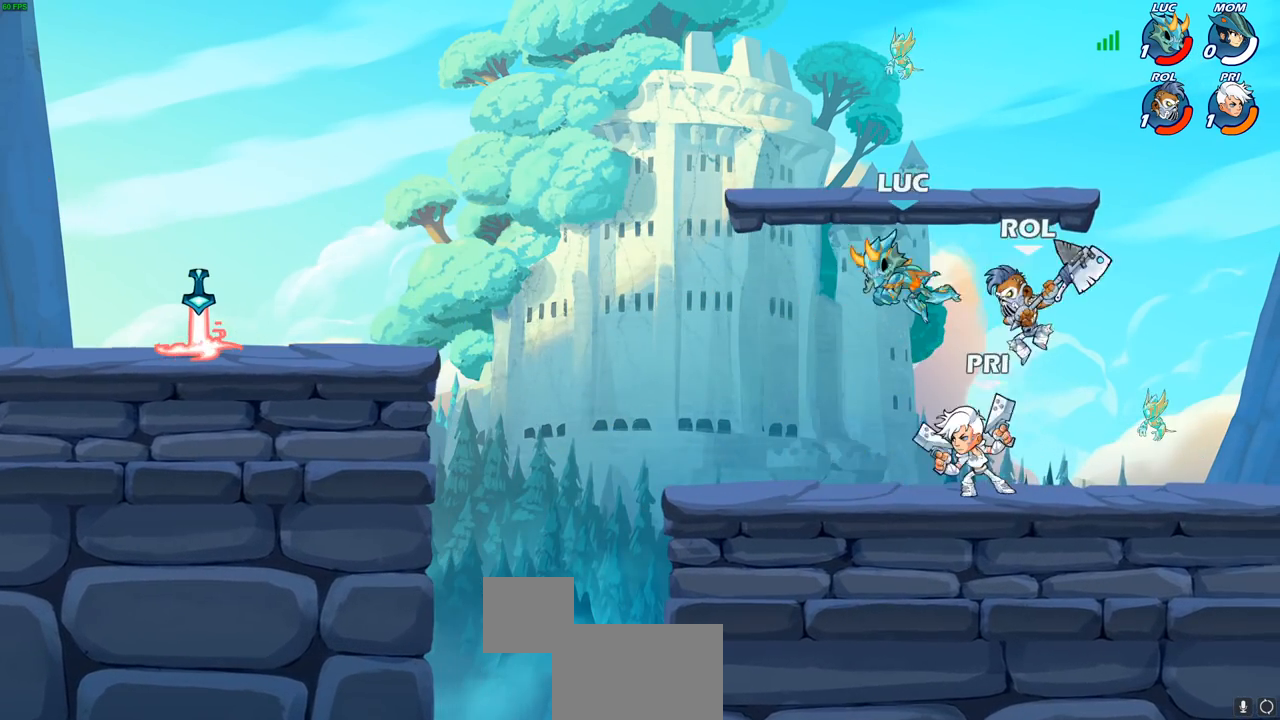
{"buttons": ["CROSS"], "left_stick": "up-left", "right_stick": "center", "events": [[317, "R2", "down"], [350, "left_stick", "up-left"], [467, "R2", "up"], [483, "CROSS", "down"]]}
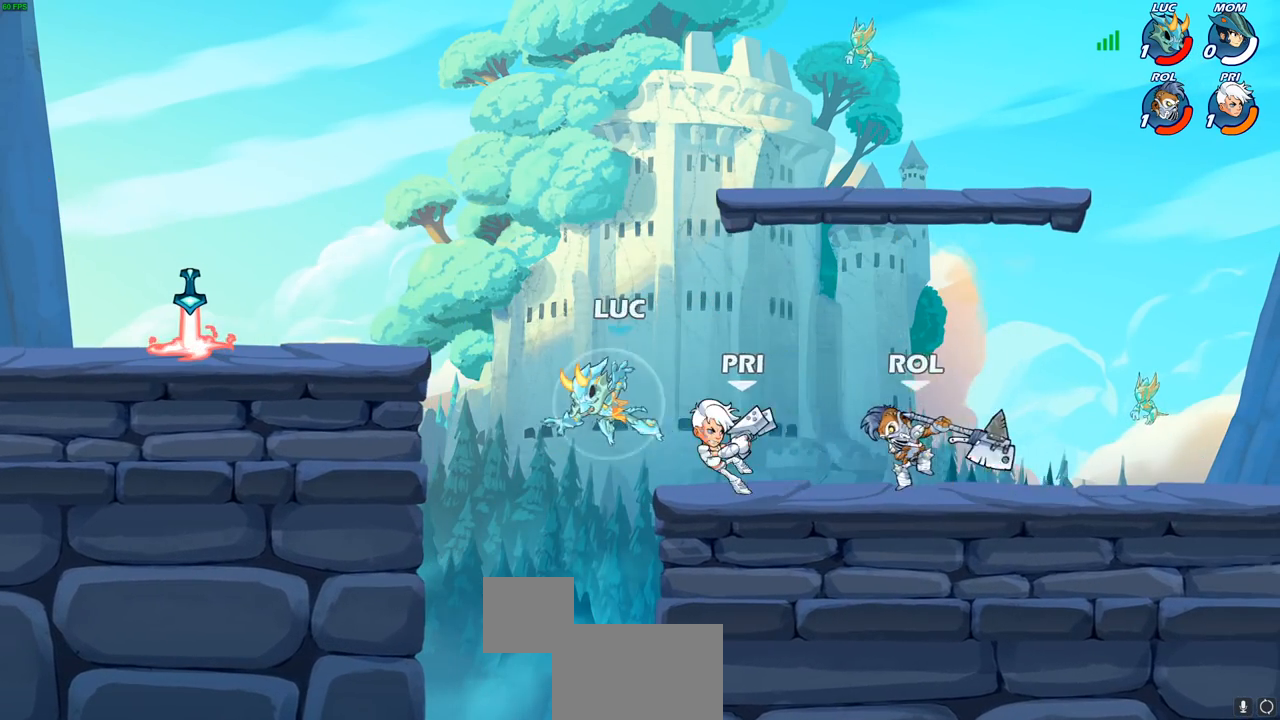
{"buttons": [], "left_stick": "down", "right_stick": "center", "events": [[133, "CROSS", "up"], [200, "CROSS", "down"], [317, "CROSS", "up"], [433, "left_stick", "right"], [500, "left_stick", "down"]]}
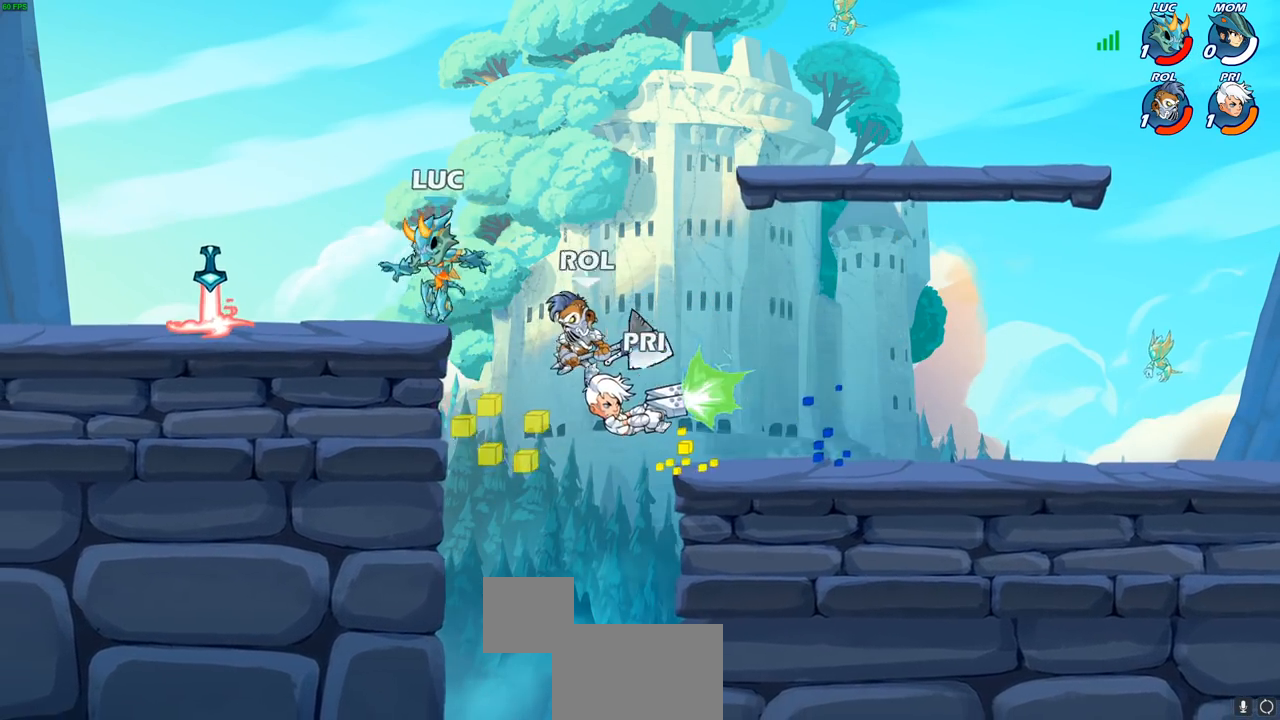
{"buttons": ["CIRCLE"], "left_stick": "down-left", "right_stick": "center", "events": [[33, "left_stick", "down-left"], [67, "CIRCLE", "down"]]}
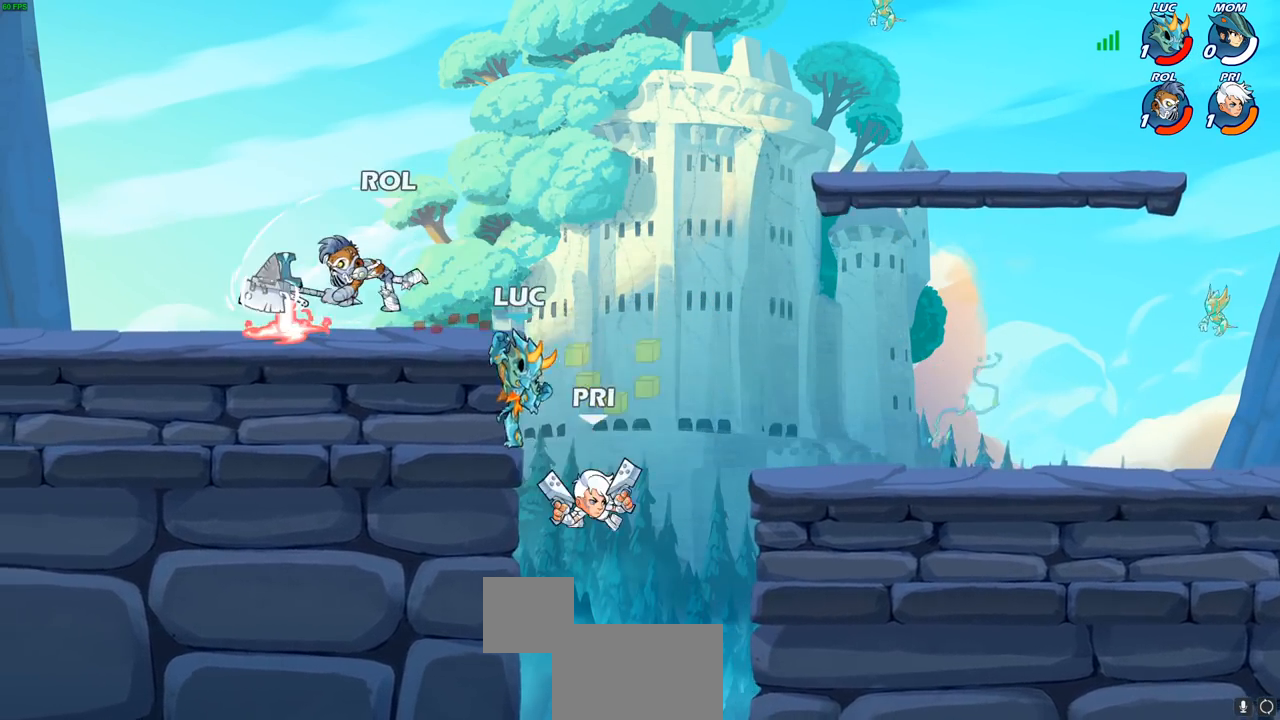
{"buttons": ["CROSS", "CIRCLE"], "left_stick": "up-right", "right_stick": "center", "events": [[233, "CIRCLE", "up"], [317, "left_stick", "up"], [400, "left_stick", "up-right"], [467, "CROSS", "down"], [500, "CIRCLE", "down"]]}
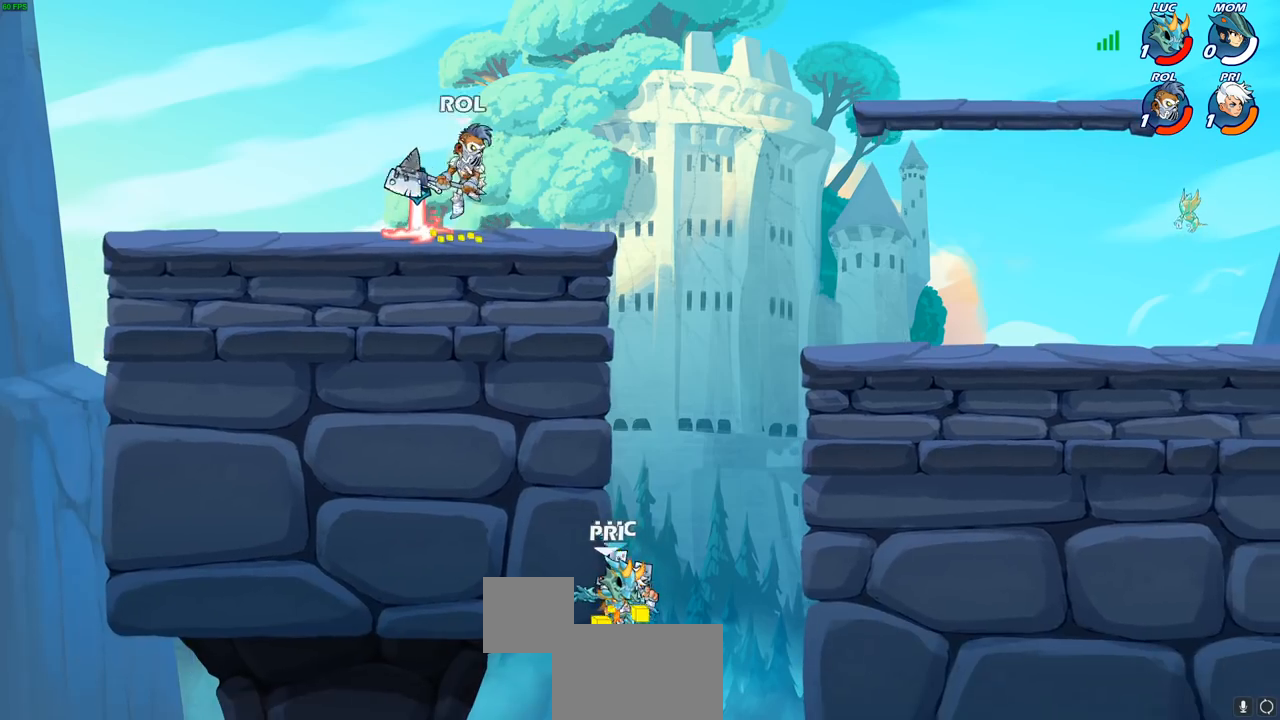
{"buttons": [], "left_stick": "left", "right_stick": "center", "events": [[33, "CROSS", "up"], [133, "CIRCLE", "up"], [183, "left_stick", "left"]]}
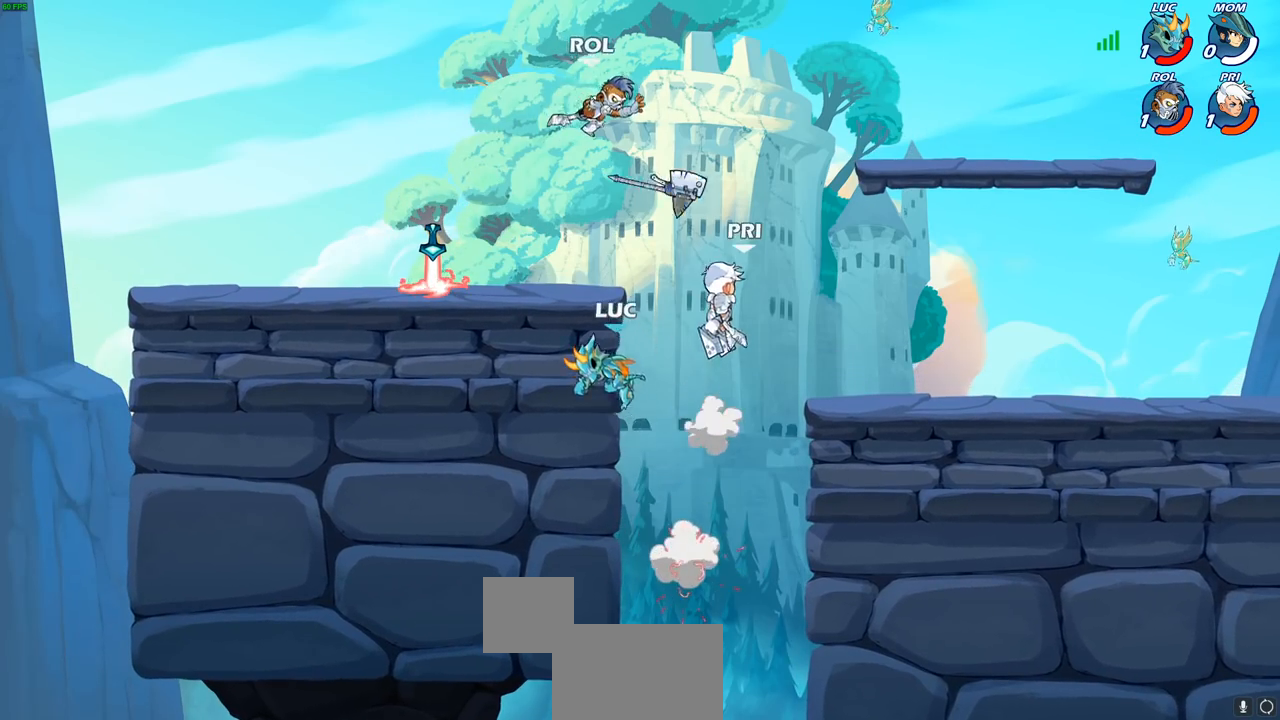
{"buttons": ["CIRCLE"], "left_stick": "up", "right_stick": "center", "events": [[100, "left_stick", "down"], [150, "left_stick", "right"], [217, "R2", "down"], [233, "left_stick", "up-right"], [450, "R2", "up"], [483, "CIRCLE", "down"], [483, "left_stick", "up"]]}
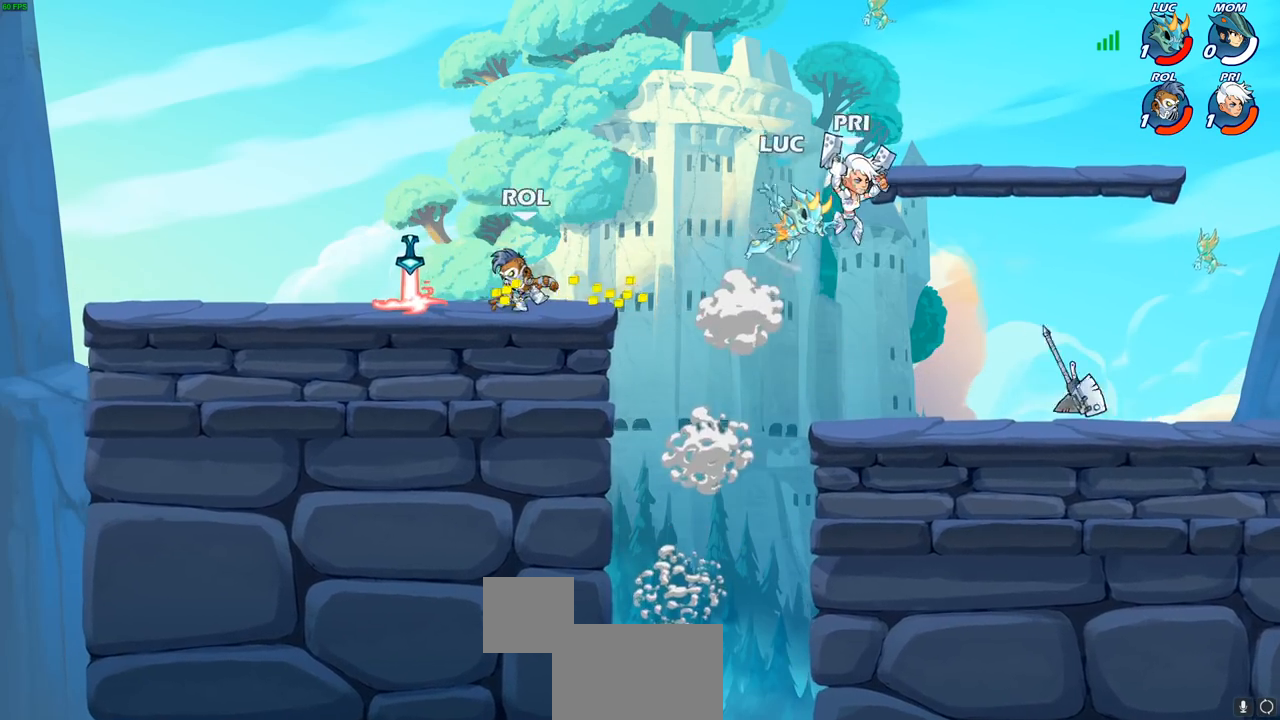
{"buttons": [], "left_stick": "up-right", "right_stick": "center", "events": [[50, "left_stick", "up-right"], [100, "CIRCLE", "up"]]}
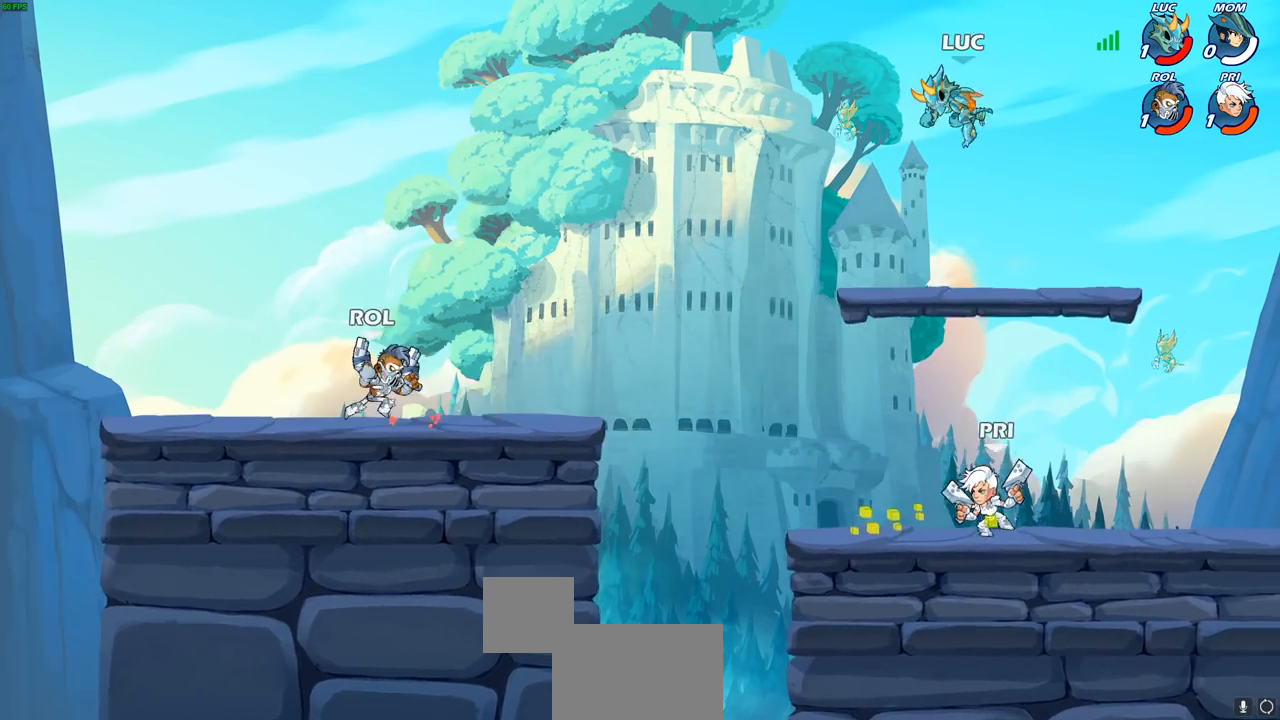
{"buttons": [], "left_stick": "left", "right_stick": "center", "events": [[117, "left_stick", "left"], [200, "left_stick", "down-left"], [483, "left_stick", "left"]]}
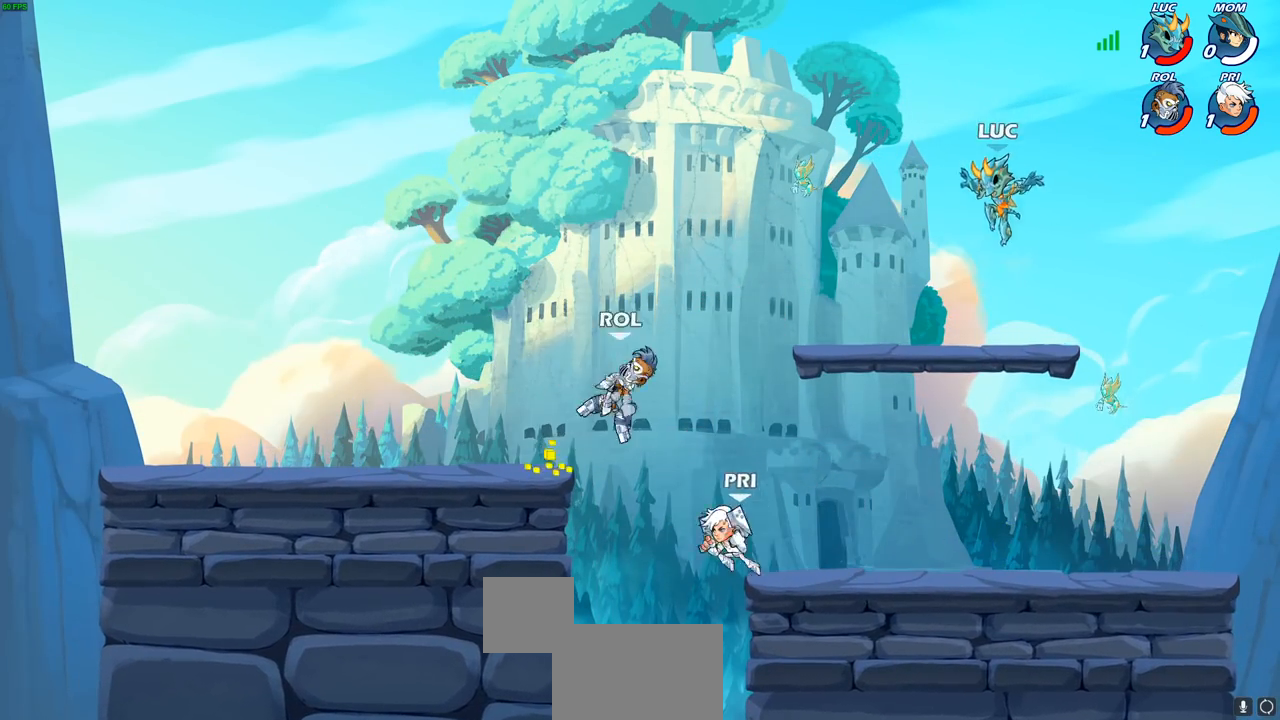
{"buttons": [], "left_stick": "up-left", "right_stick": "center", "events": [[200, "left_stick", "up-left"], [217, "CROSS", "down"], [217, "R2", "down"], [283, "CIRCLE", "down"], [300, "CROSS", "up"], [333, "R2", "up"], [450, "CIRCLE", "up"]]}
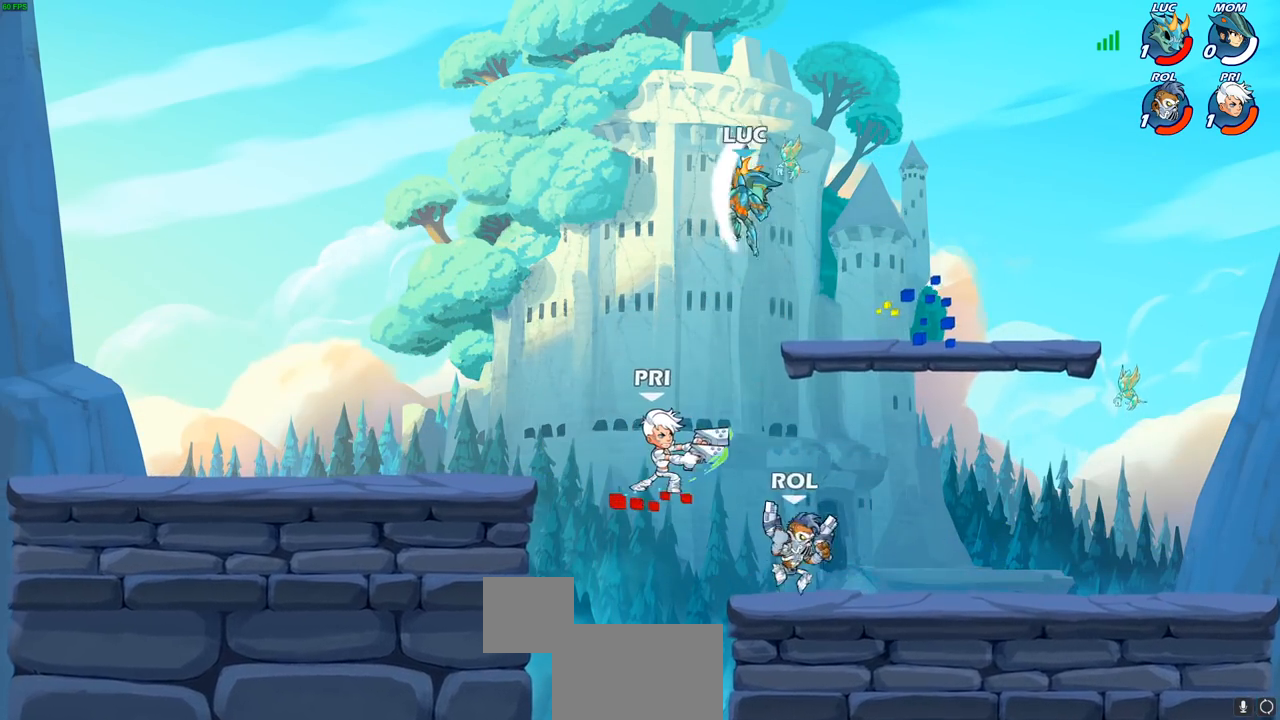
{"buttons": [], "left_stick": "down-right", "right_stick": "center", "events": [[367, "left_stick", "right"], [433, "left_stick", "down-right"]]}
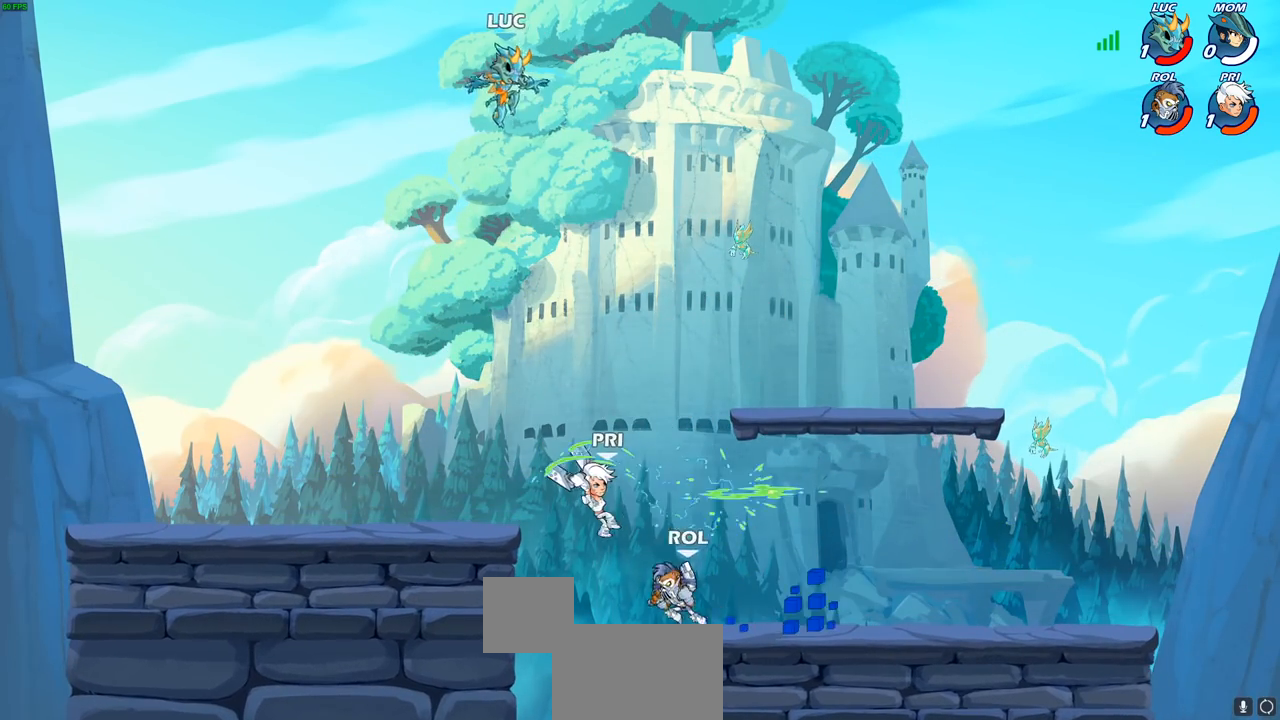
{"buttons": ["CIRCLE"], "left_stick": "down-left", "right_stick": "center", "events": [[317, "CIRCLE", "down"], [317, "left_stick", "down"], [417, "left_stick", "down-left"]]}
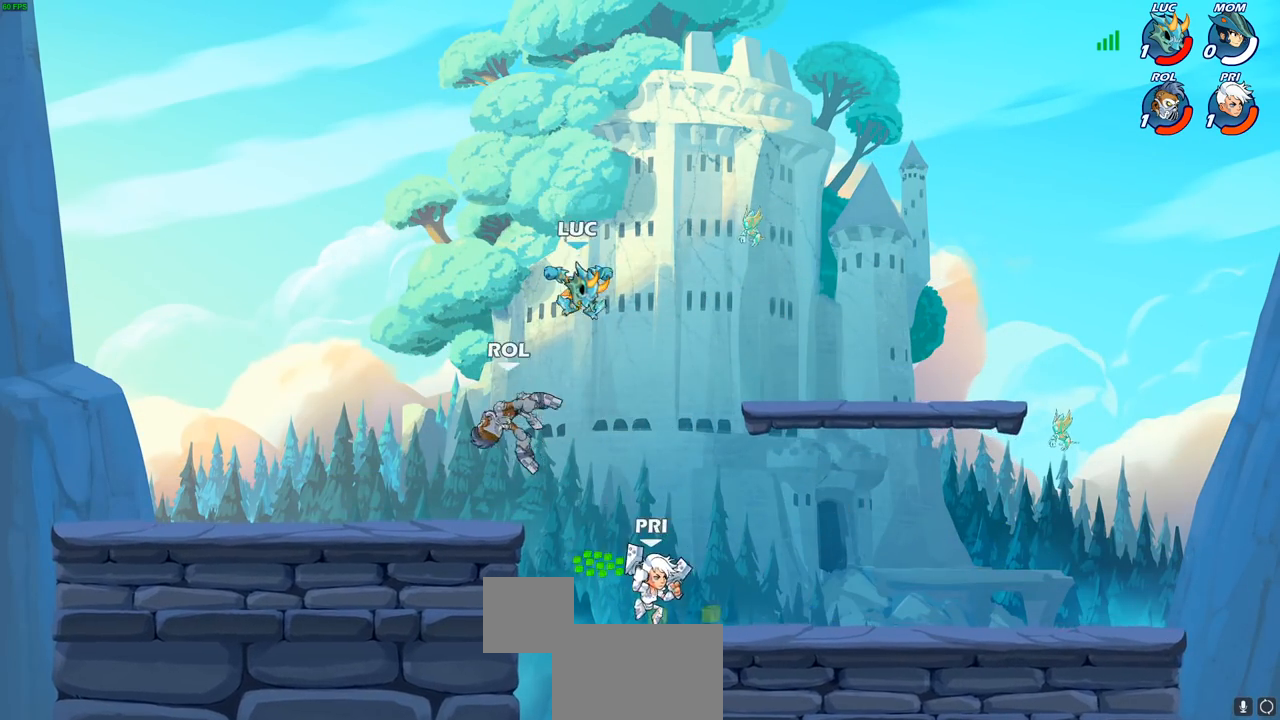
{"buttons": ["CIRCLE"], "left_stick": "down-left", "right_stick": "center", "events": []}
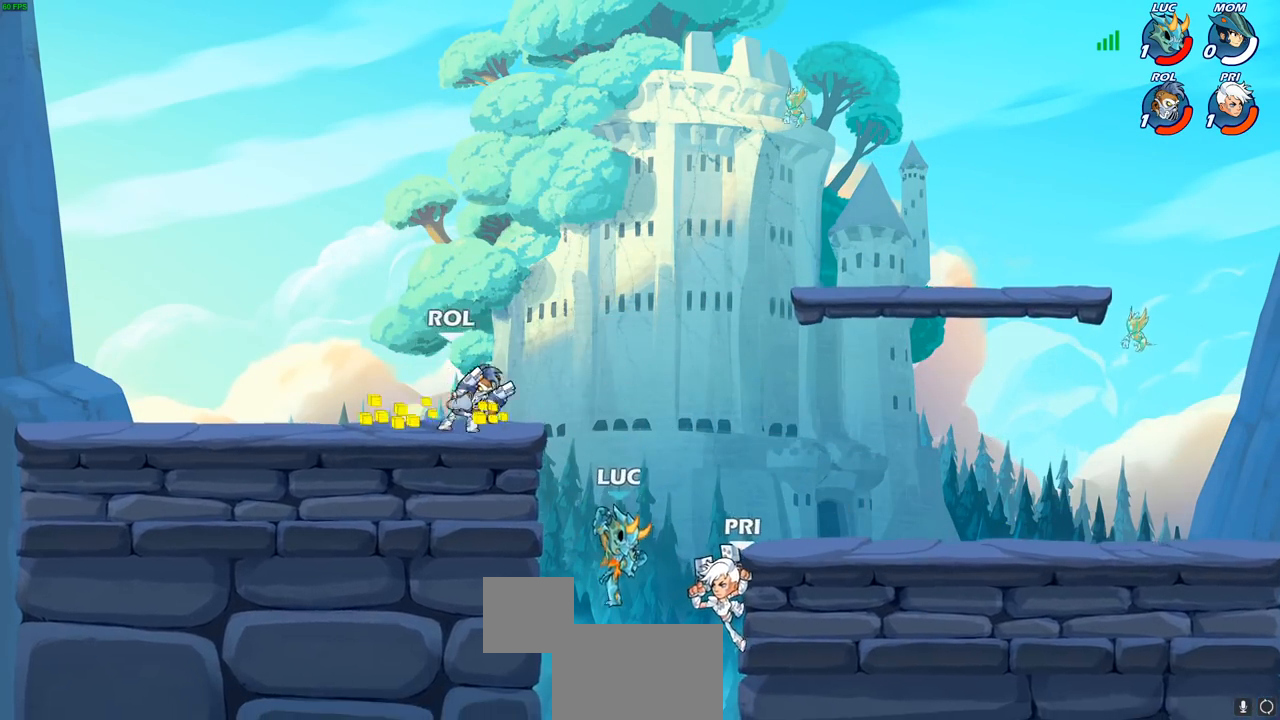
{"buttons": ["CROSS"], "left_stick": "left", "right_stick": "center", "events": [[133, "CIRCLE", "up"], [167, "left_stick", "left"], [500, "CROSS", "down"]]}